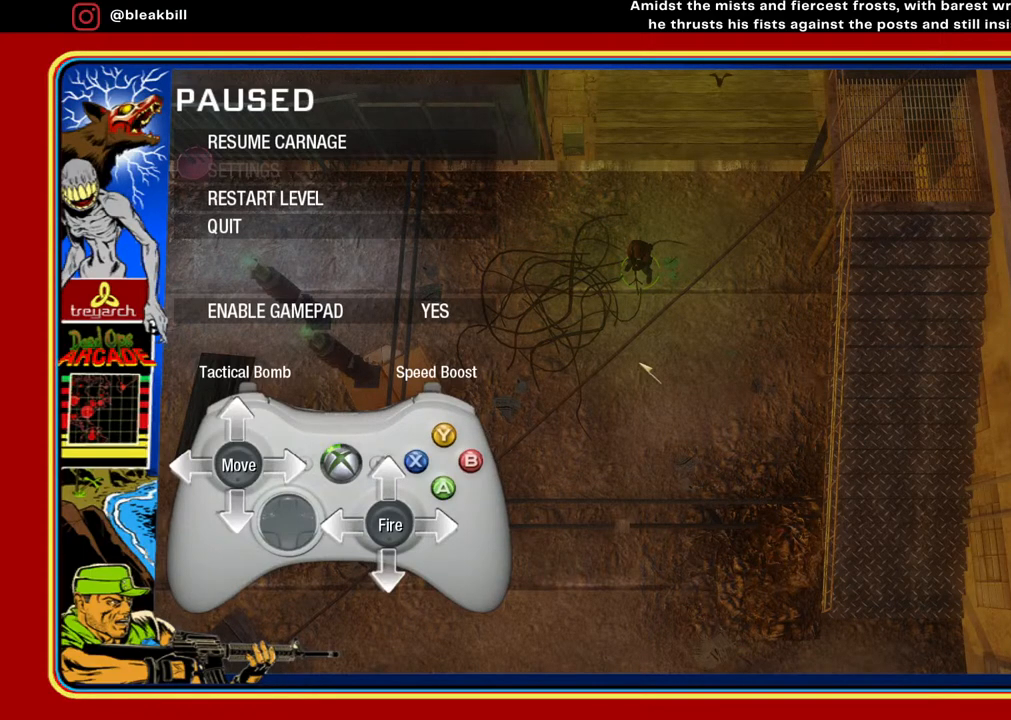
Gameplay with a controller (PlayStation layout); each line is a JSON object with the inputs held at the frame after it. "events" lists button and stick changes between this image and that frame as [ms after this image, input, new state], when the widget could be followed in between.
{"buttons": [], "left_stick": "center", "right_stick": "center", "events": [[250, "CIRCLE", "down"], [350, "CIRCLE", "up"]]}
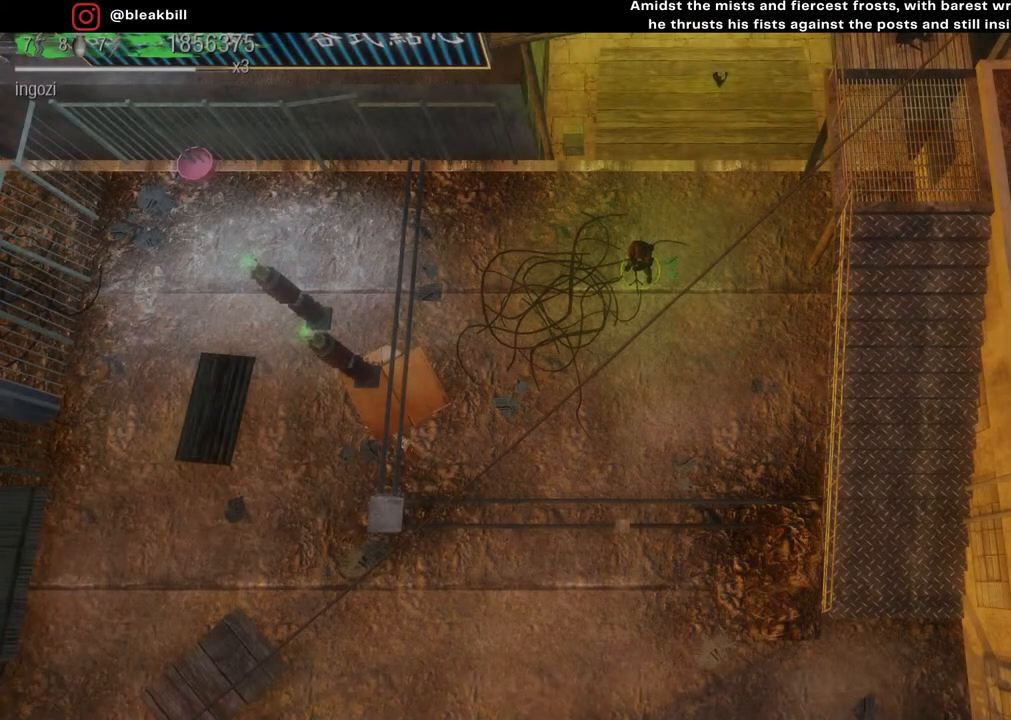
{"buttons": [], "left_stick": "center", "right_stick": "center", "events": []}
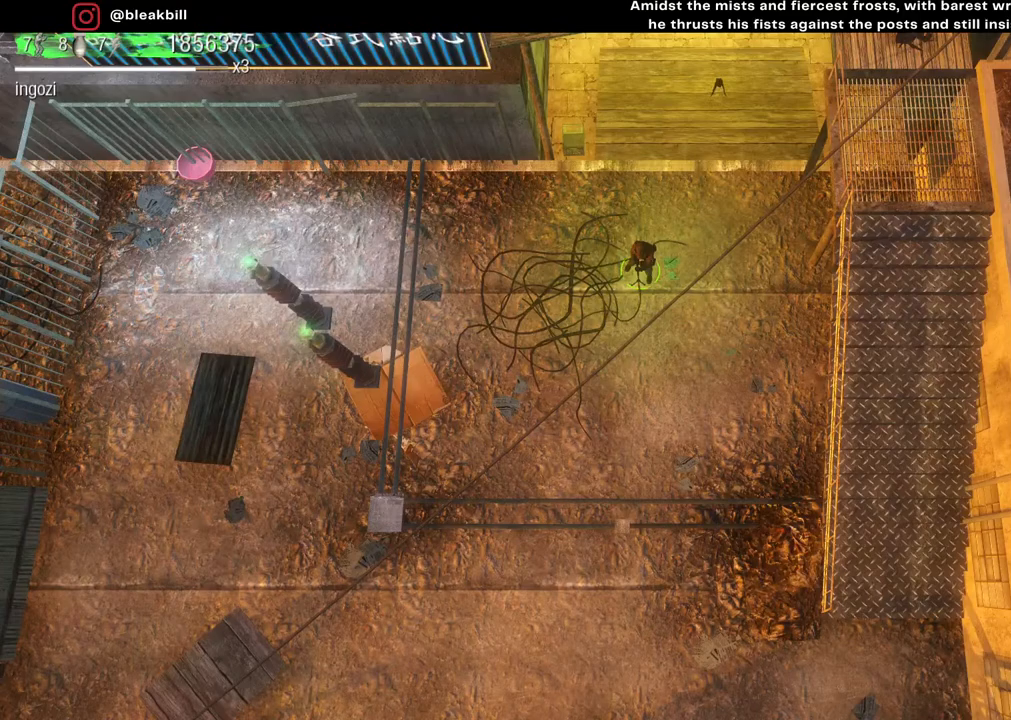
{"buttons": [], "left_stick": "center", "right_stick": "center", "events": [[83, "START", "down"], [200, "START", "up"]]}
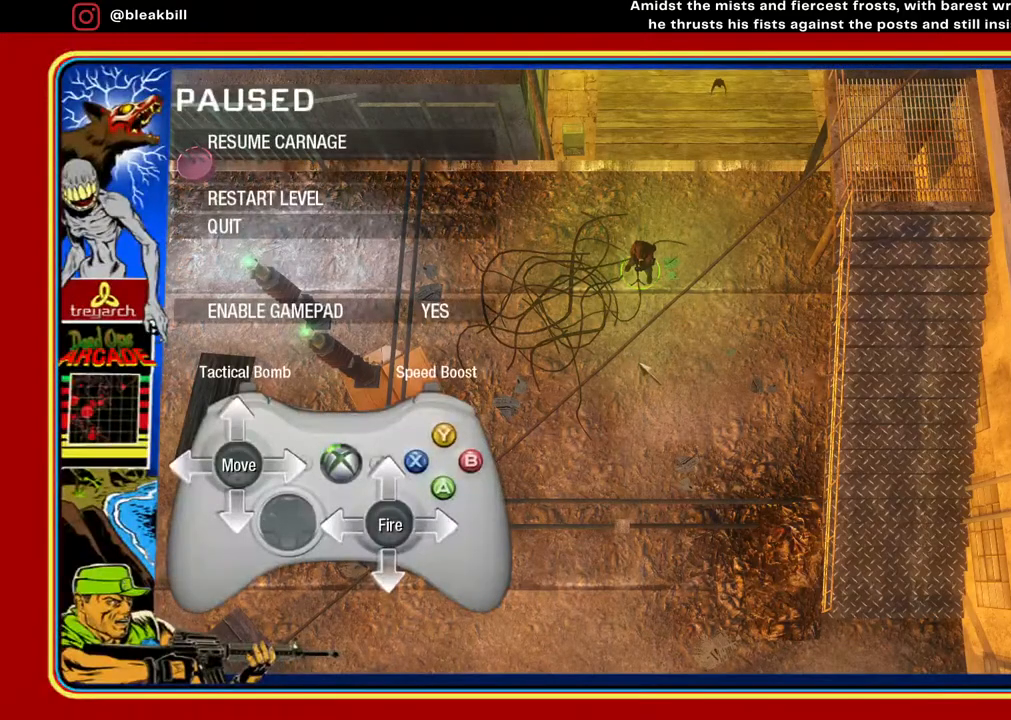
{"buttons": [], "left_stick": "center", "right_stick": "center", "events": []}
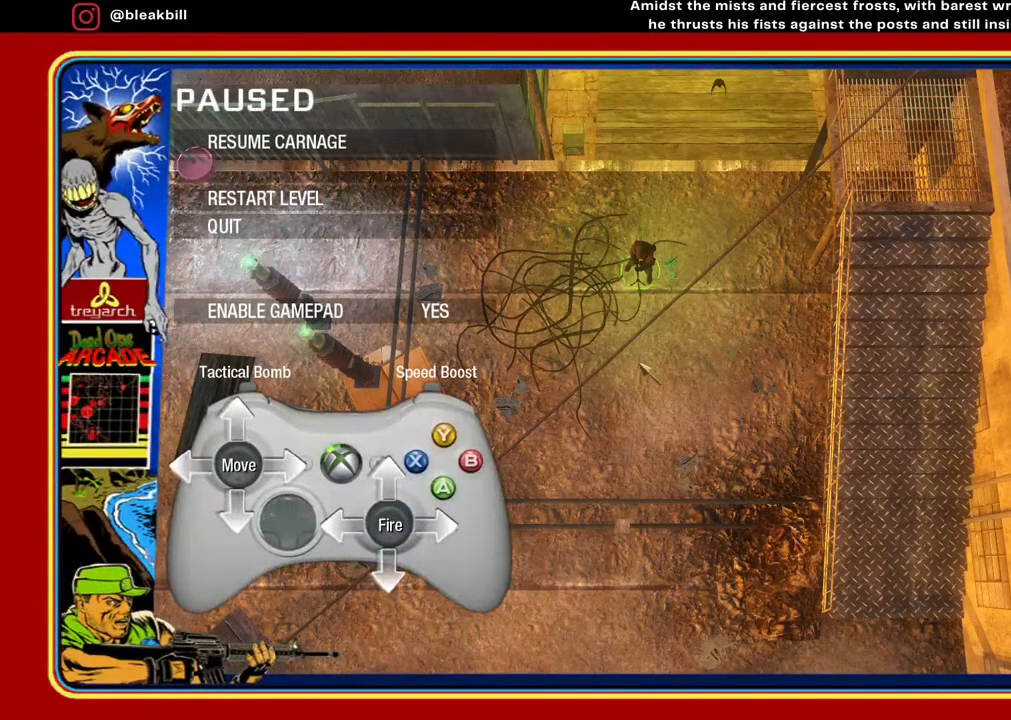
{"buttons": [], "left_stick": "center", "right_stick": "center", "events": [[117, "CIRCLE", "down"], [233, "CIRCLE", "up"]]}
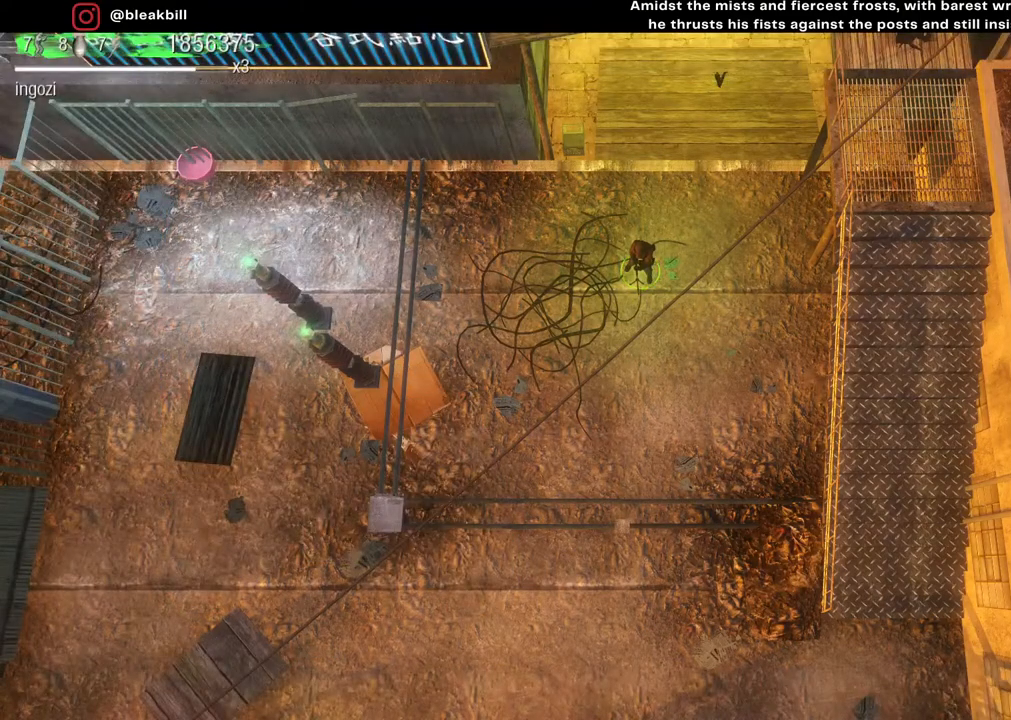
{"buttons": [], "left_stick": "down", "right_stick": "center", "events": [[383, "left_stick", "down"]]}
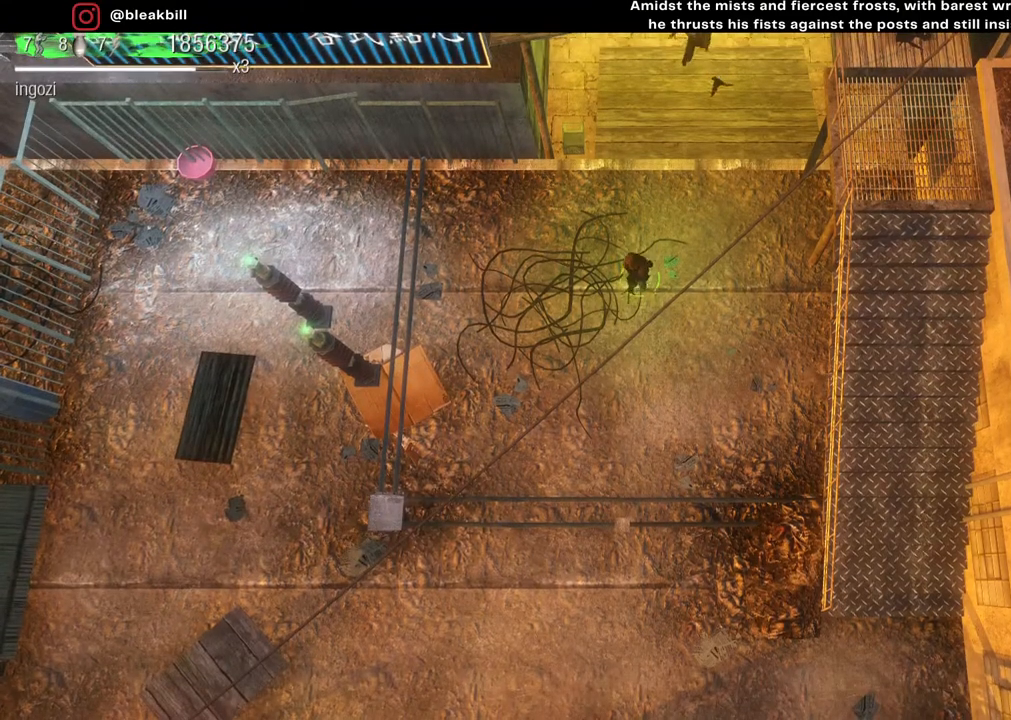
{"buttons": [], "left_stick": "center", "right_stick": "up", "events": [[150, "left_stick", "down-right"], [267, "right_stick", "up"], [350, "left_stick", "center"]]}
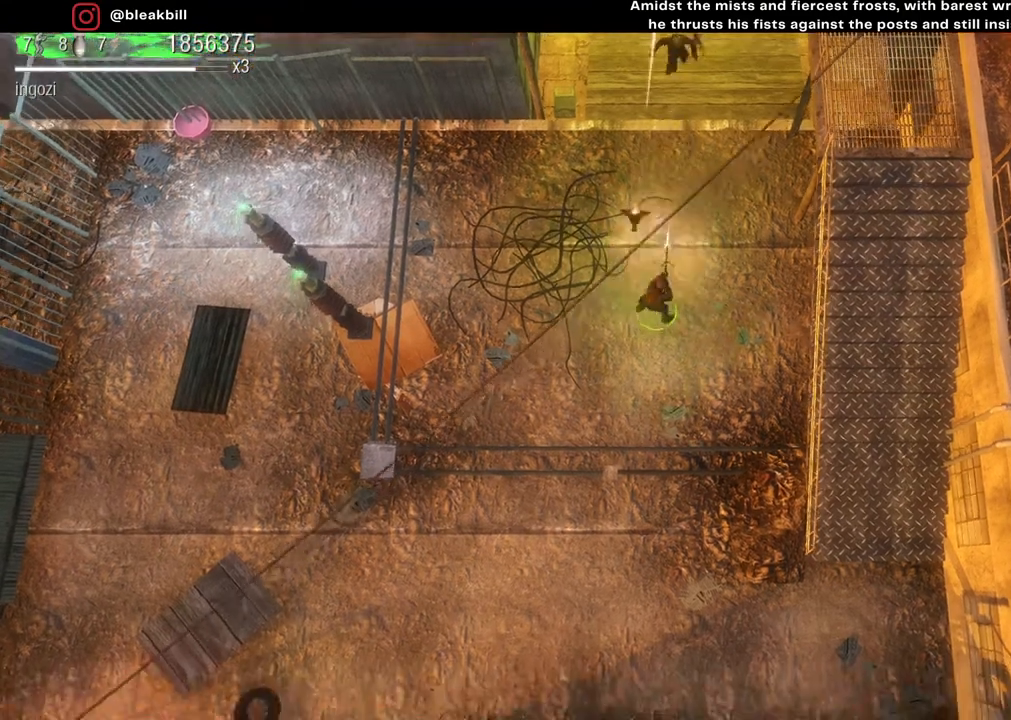
{"buttons": [], "left_stick": "center", "right_stick": "up", "events": []}
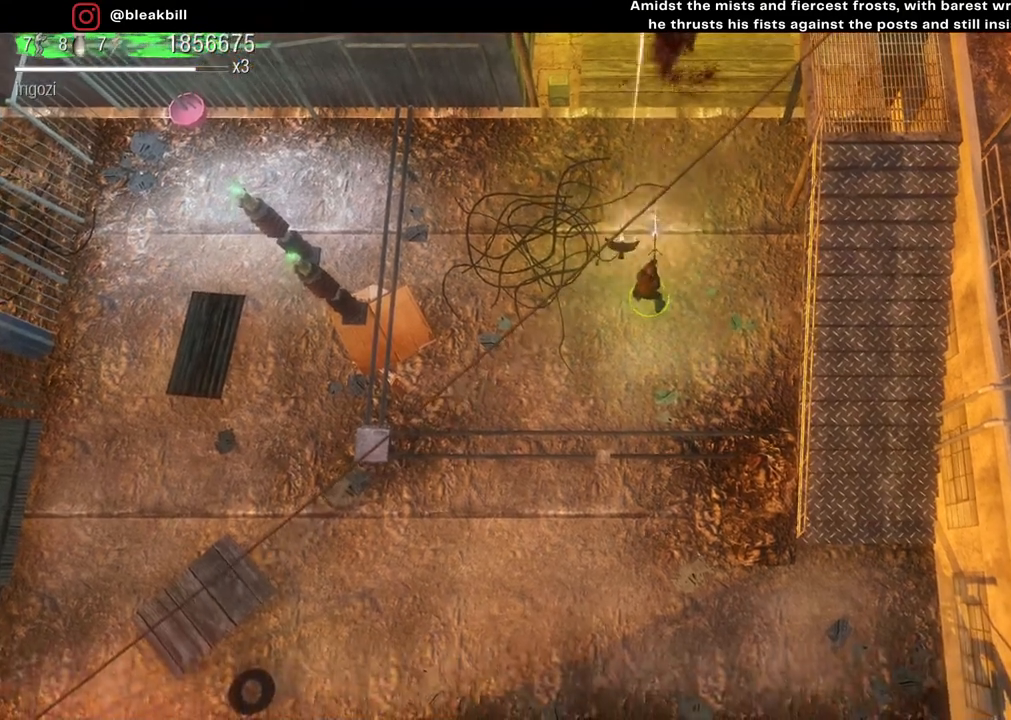
{"buttons": [], "left_stick": "down", "right_stick": "up", "events": [[183, "left_stick", "down"]]}
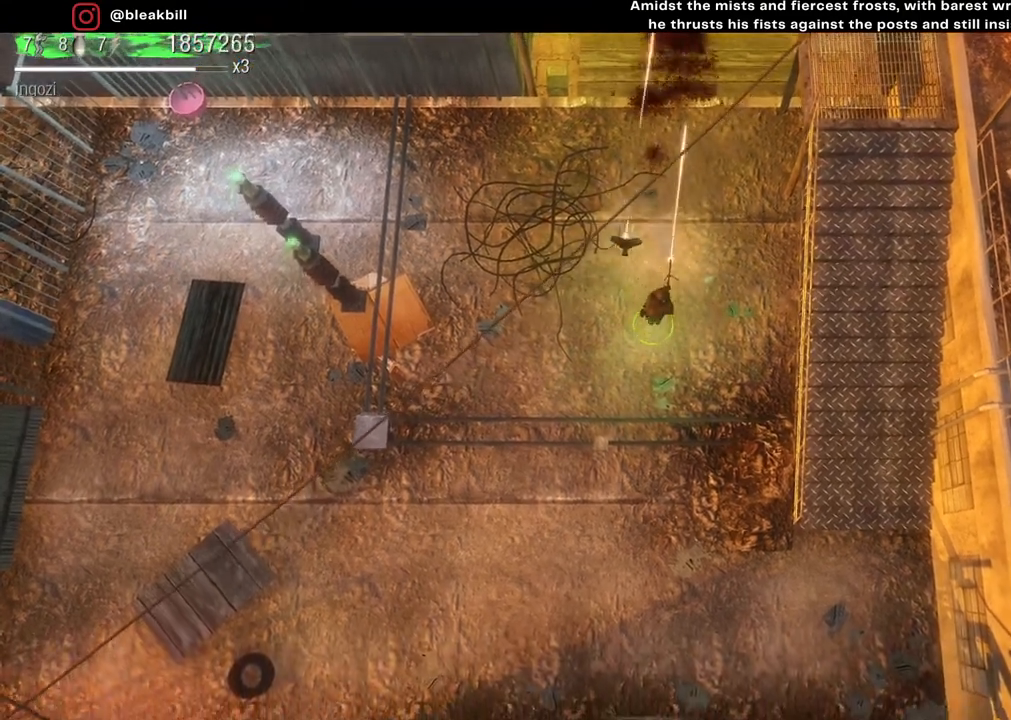
{"buttons": [], "left_stick": "down", "right_stick": "up", "events": []}
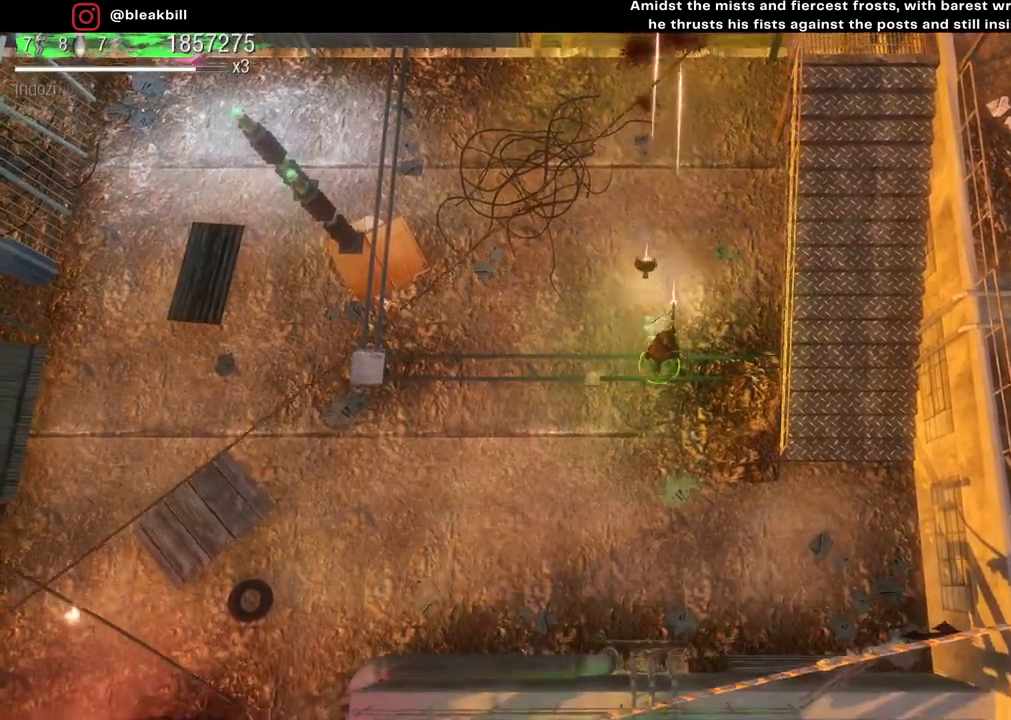
{"buttons": [], "left_stick": "down-right", "right_stick": "center", "events": [[167, "left_stick", "down-right"], [350, "right_stick", "center"]]}
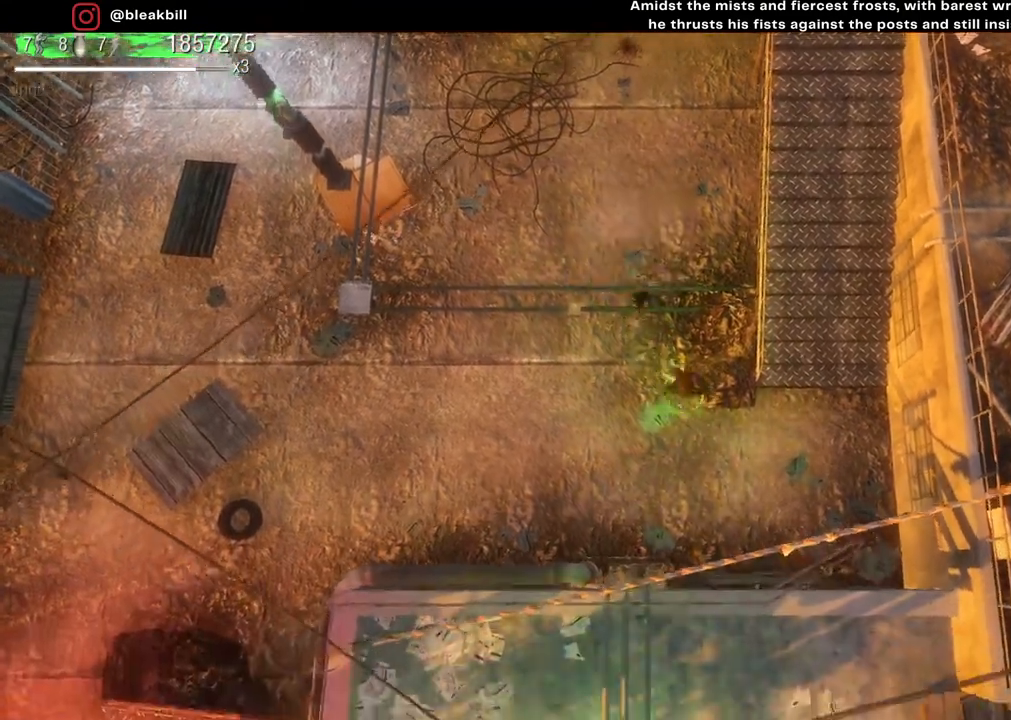
{"buttons": [], "left_stick": "up-right", "right_stick": "center", "events": [[17, "left_stick", "right"], [217, "left_stick", "up-right"]]}
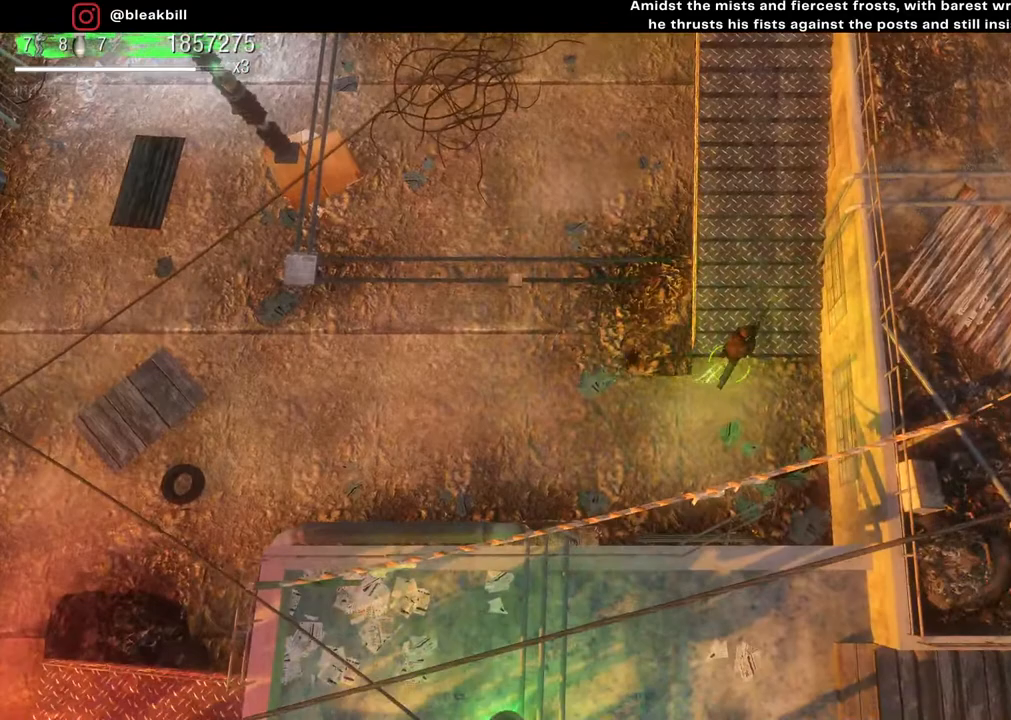
{"buttons": [], "left_stick": "up", "right_stick": "center", "events": [[50, "left_stick", "up"]]}
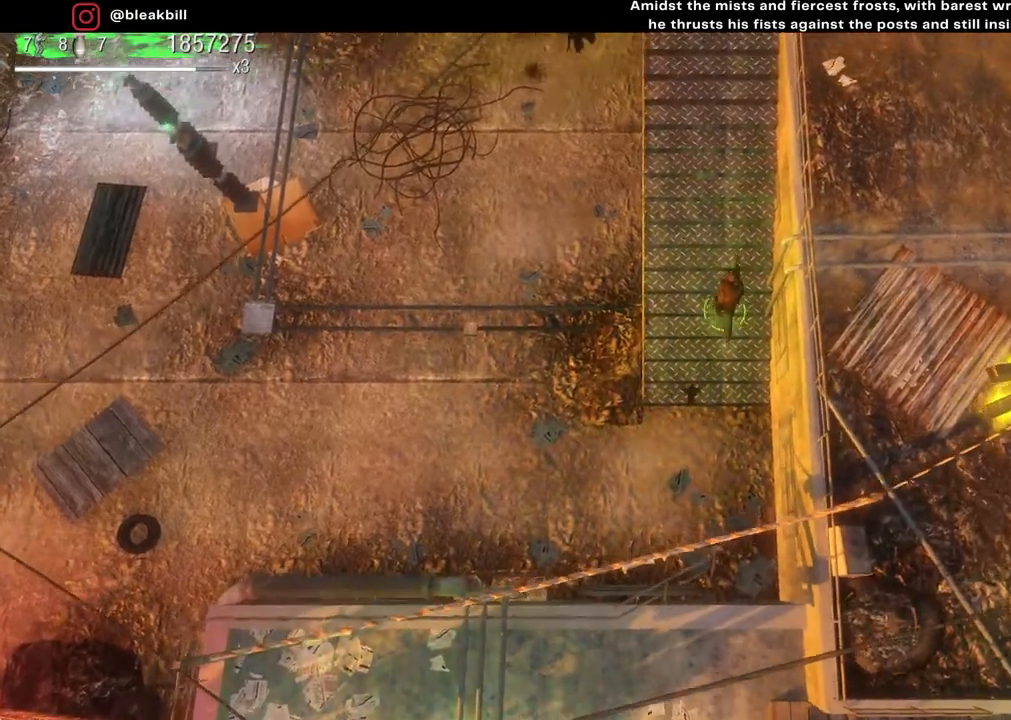
{"buttons": [], "left_stick": "up", "right_stick": "left", "events": [[450, "right_stick", "left"]]}
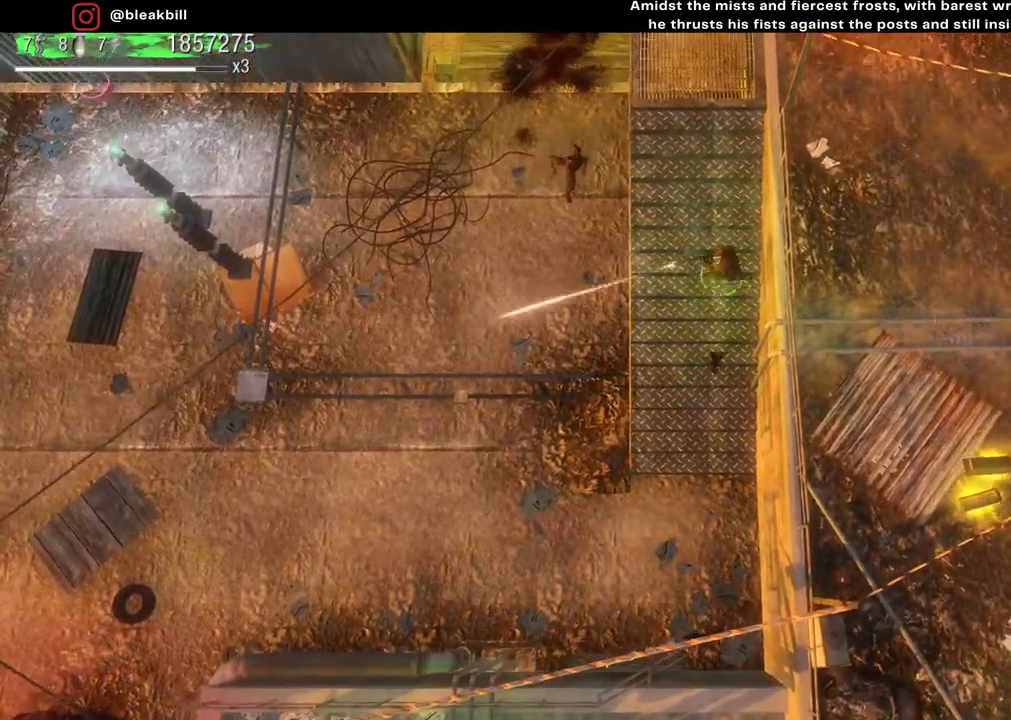
{"buttons": [], "left_stick": "up", "right_stick": "center", "events": [[267, "right_stick", "center"]]}
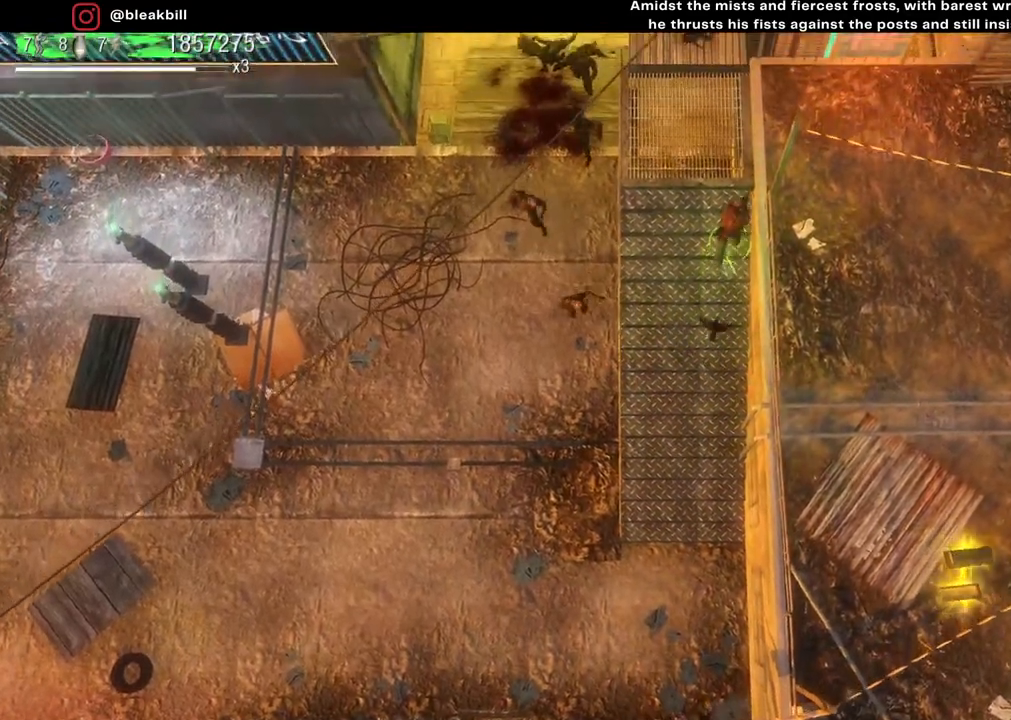
{"buttons": [], "left_stick": "down-right", "right_stick": "center", "events": [[233, "left_stick", "up-right"], [350, "left_stick", "right"], [467, "left_stick", "down-right"]]}
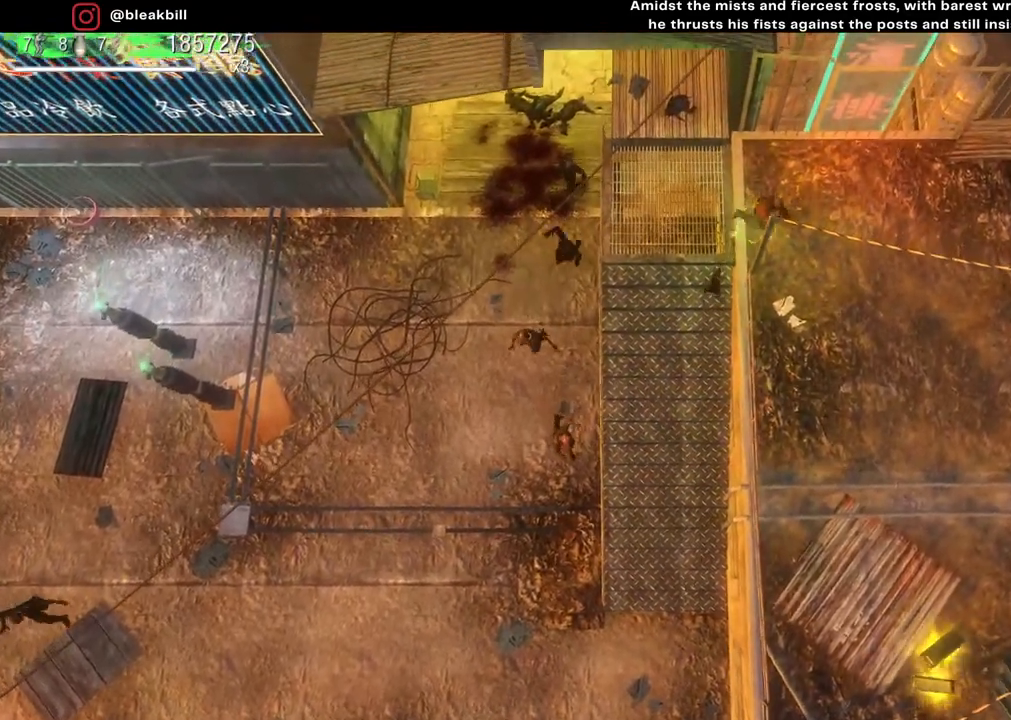
{"buttons": [], "left_stick": "down-right", "right_stick": "center", "events": []}
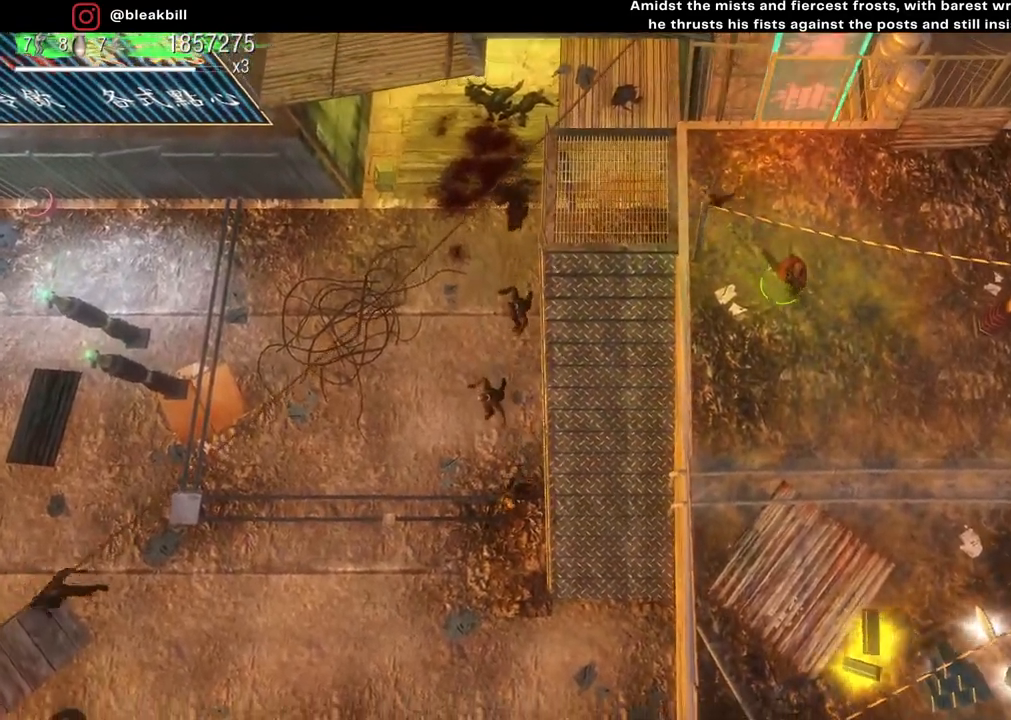
{"buttons": [], "left_stick": "down", "right_stick": "center", "events": [[367, "left_stick", "down"]]}
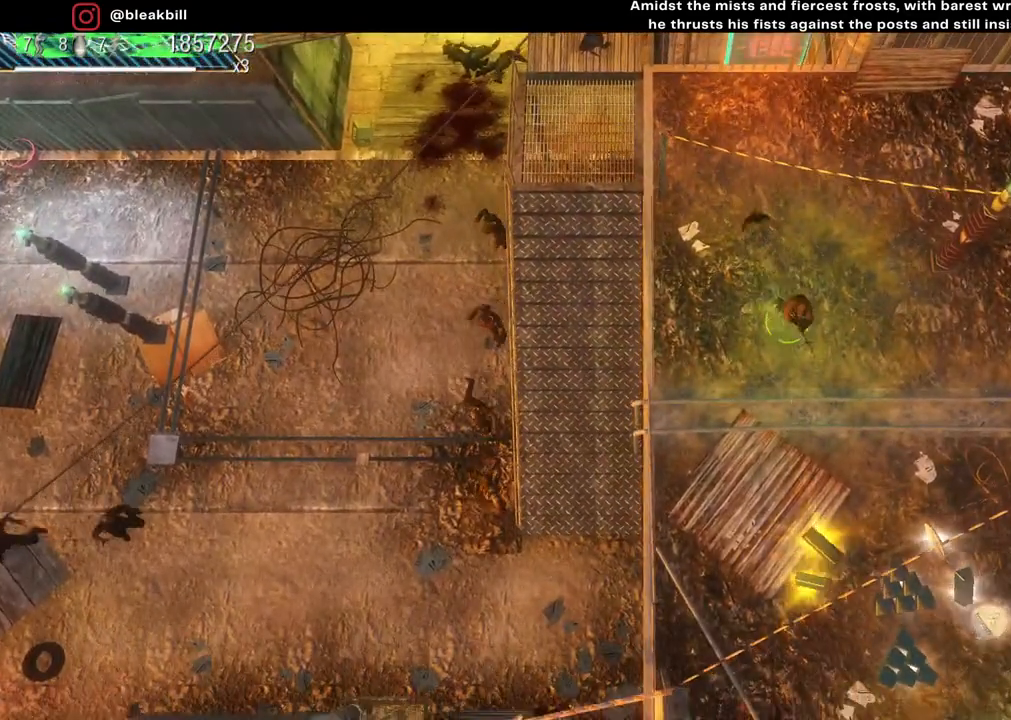
{"buttons": [], "left_stick": "down", "right_stick": "center", "events": []}
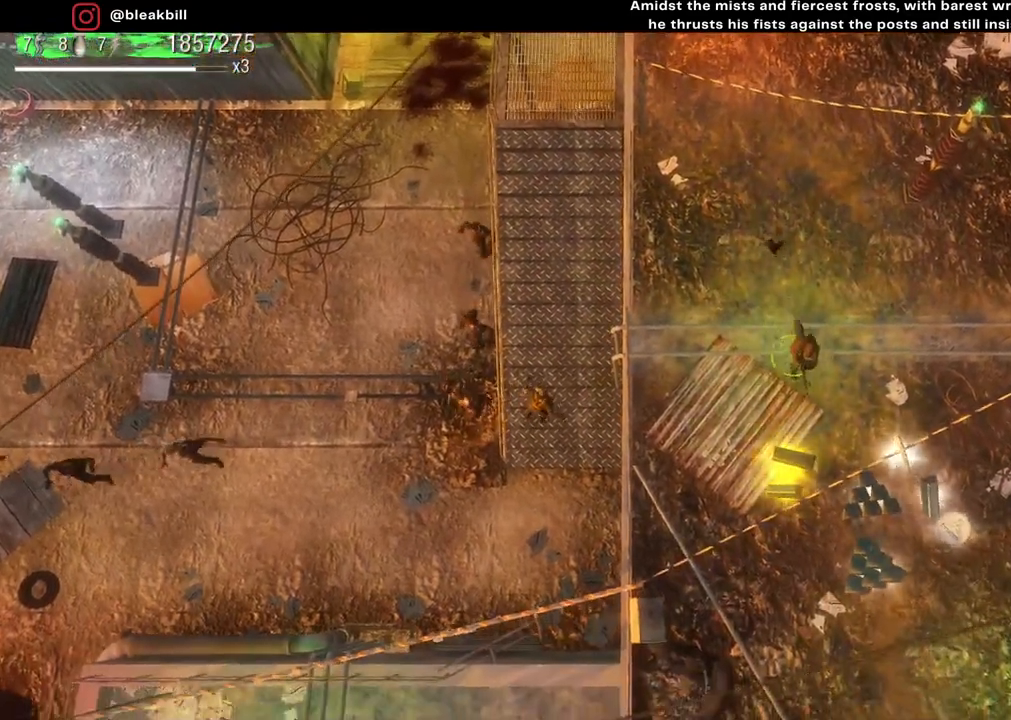
{"buttons": [], "left_stick": "down-right", "right_stick": "center", "events": [[500, "left_stick", "down-right"]]}
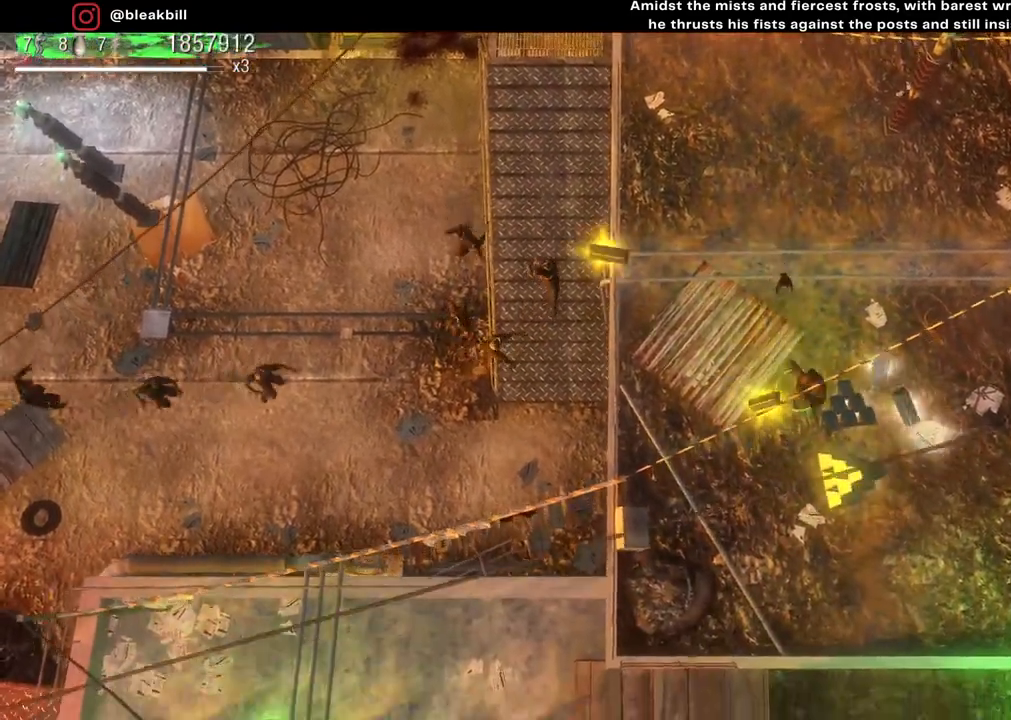
{"buttons": [], "left_stick": "up", "right_stick": "center", "events": [[317, "left_stick", "up-right"], [433, "left_stick", "up"]]}
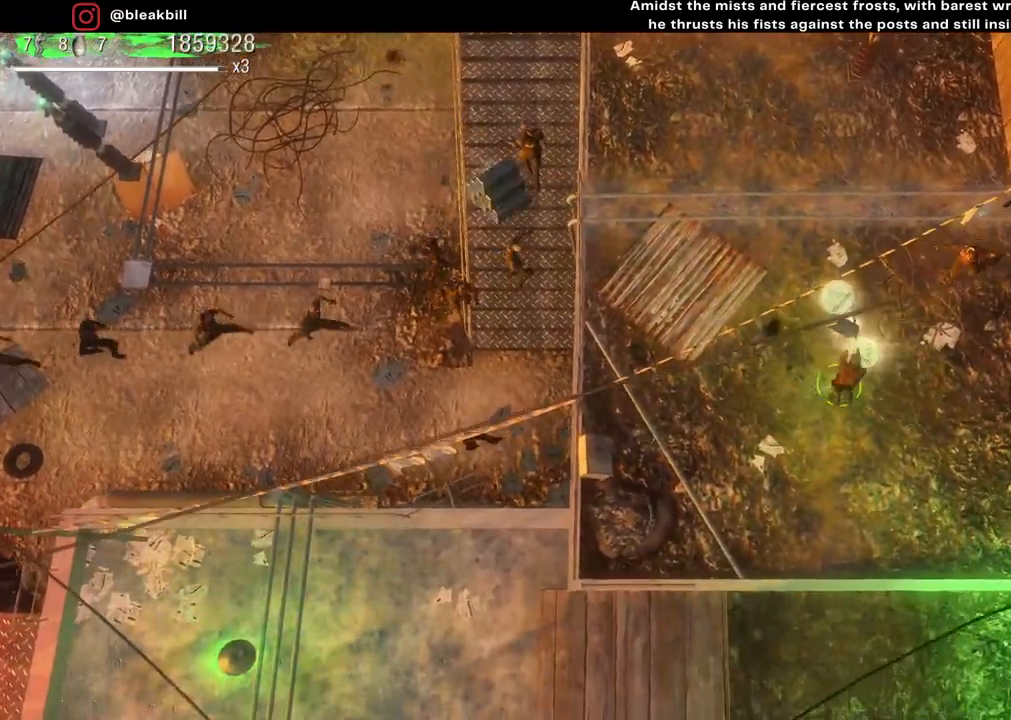
{"buttons": [], "left_stick": "down", "right_stick": "up-right", "events": [[17, "right_stick", "up-right"], [33, "left_stick", "up-left"], [200, "left_stick", "down-left"], [467, "left_stick", "down"]]}
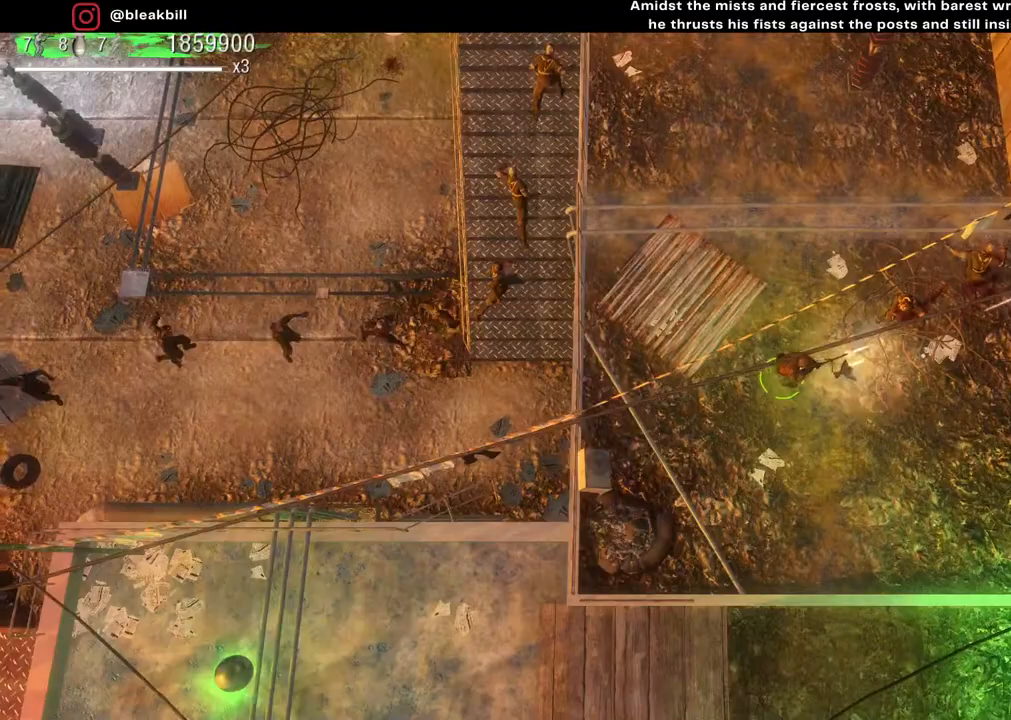
{"buttons": [], "left_stick": "down", "right_stick": "up-right", "events": []}
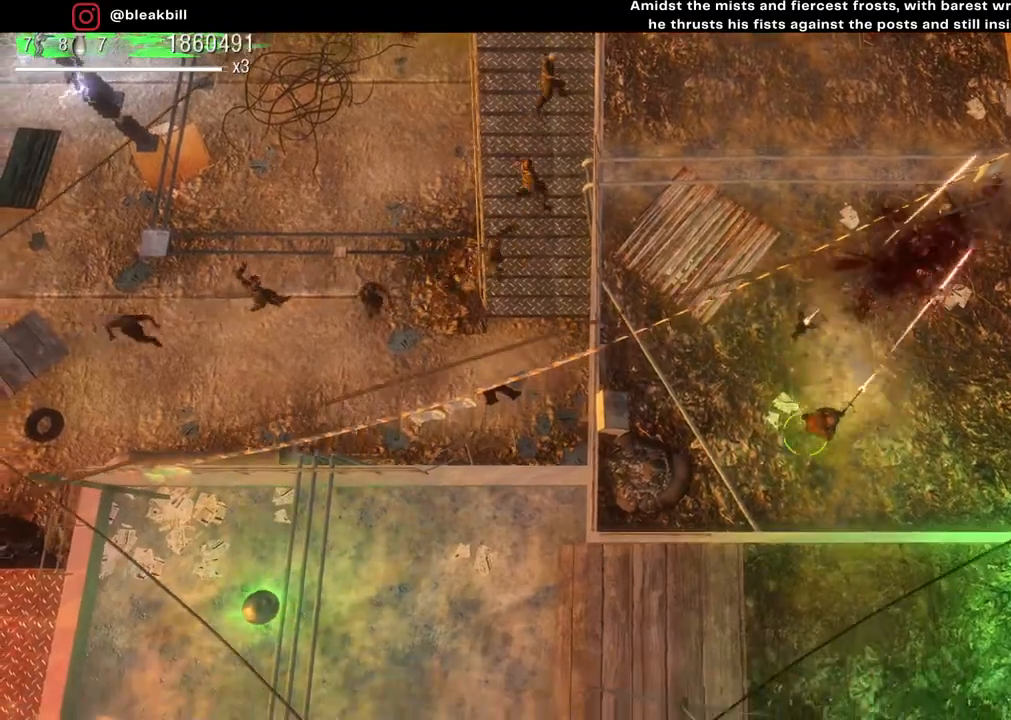
{"buttons": [], "left_stick": "down-left", "right_stick": "up-right", "events": [[367, "left_stick", "down-left"]]}
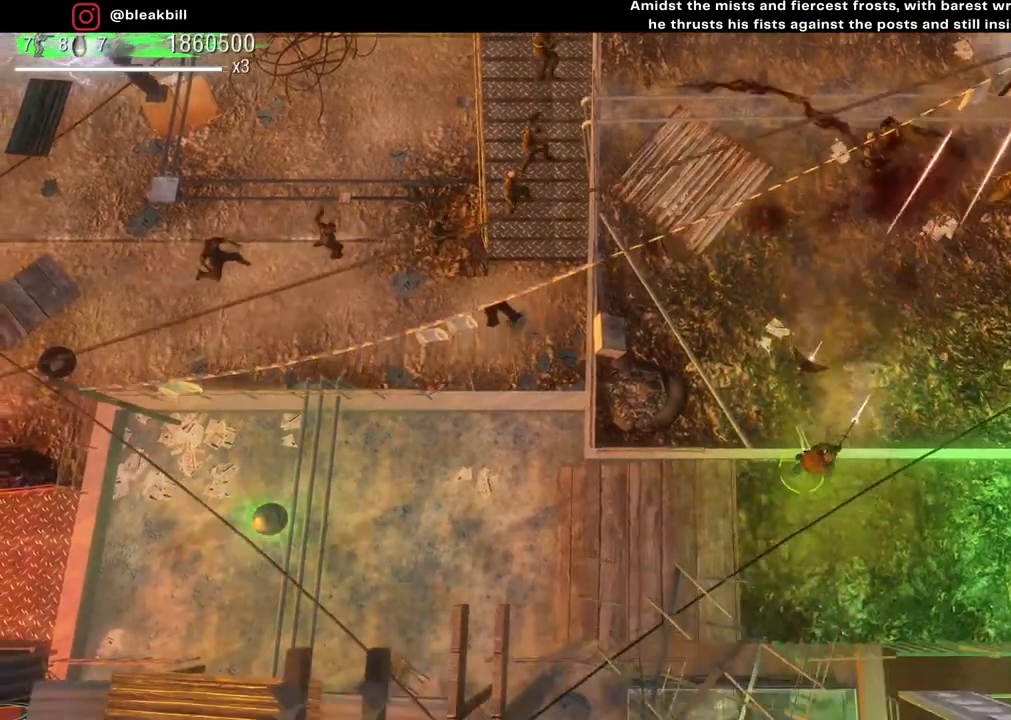
{"buttons": [], "left_stick": "left", "right_stick": "up-right", "events": [[283, "left_stick", "left"]]}
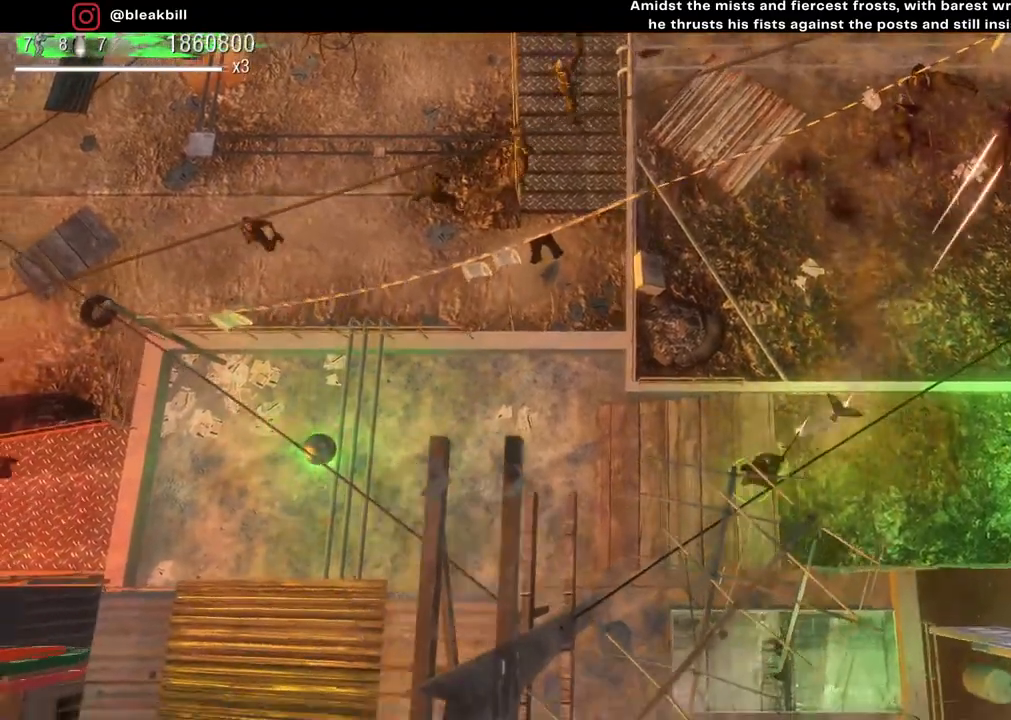
{"buttons": [], "left_stick": "left", "right_stick": "up-right", "events": []}
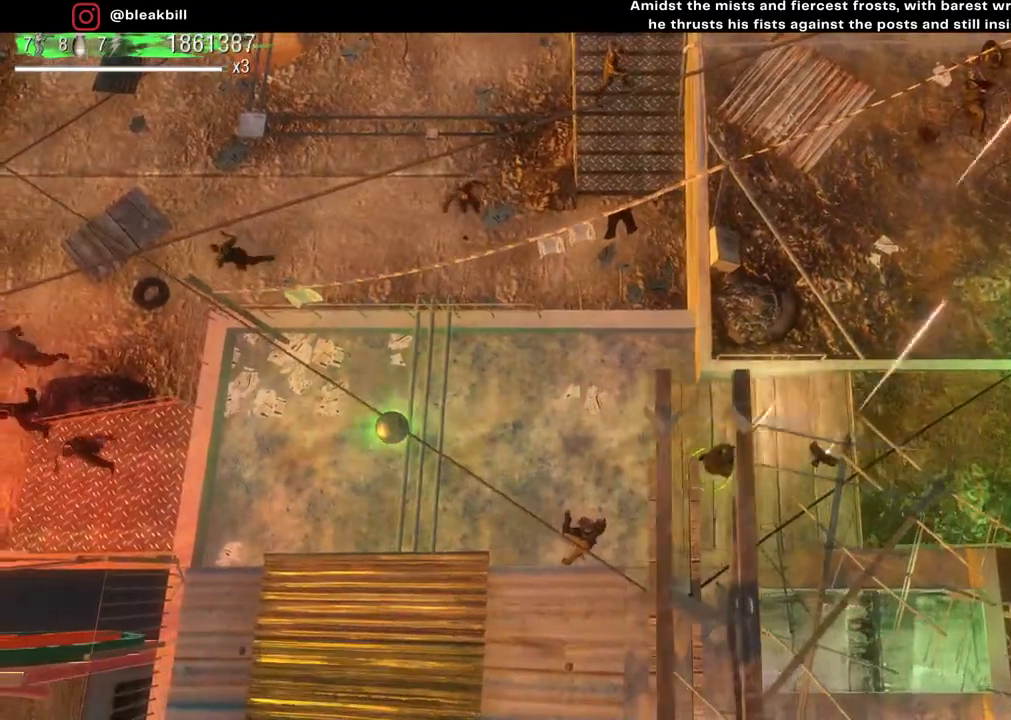
{"buttons": [], "left_stick": "up-left", "right_stick": "down-left", "events": [[50, "right_stick", "up-left"], [100, "right_stick", "left"], [350, "left_stick", "up-left"], [450, "right_stick", "down-left"]]}
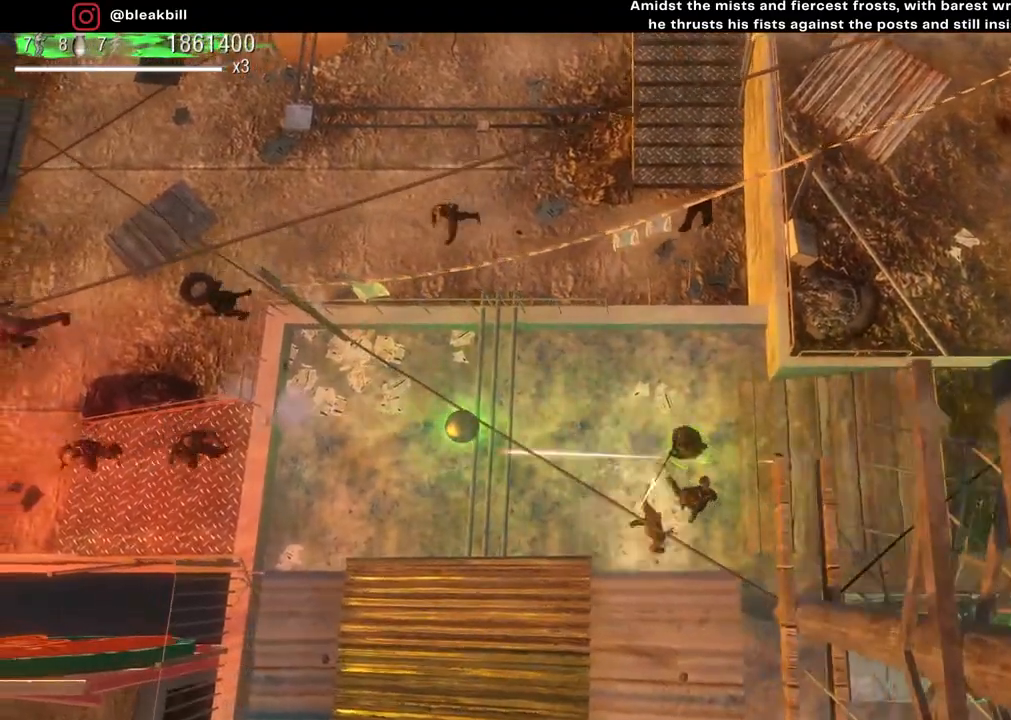
{"buttons": [], "left_stick": "up-right", "right_stick": "down", "events": [[50, "right_stick", "down"], [300, "left_stick", "up-right"]]}
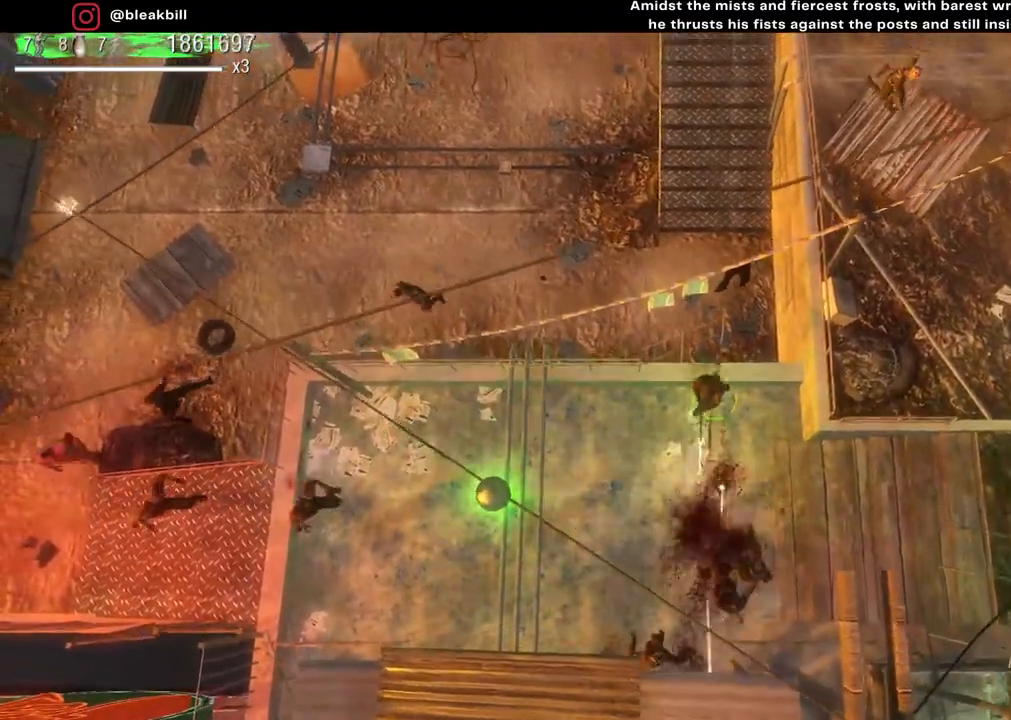
{"buttons": [], "left_stick": "up", "right_stick": "down", "events": [[33, "left_stick", "center"], [133, "left_stick", "up-right"], [217, "left_stick", "center"], [333, "left_stick", "up-right"], [500, "left_stick", "up"]]}
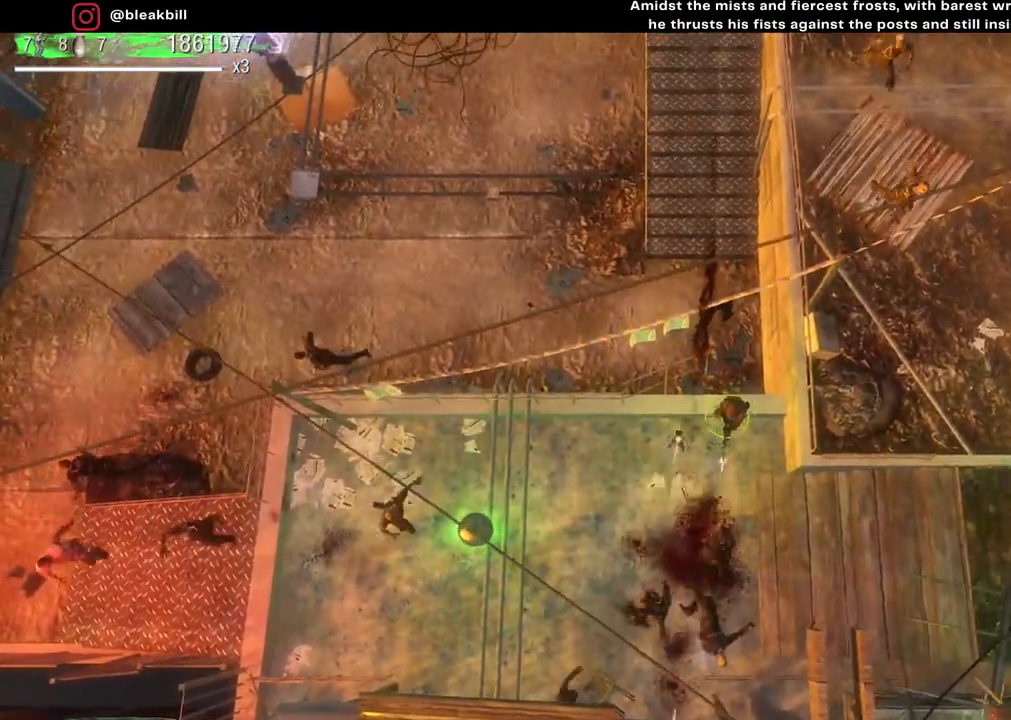
{"buttons": [], "left_stick": "center", "right_stick": "down", "events": [[217, "left_stick", "center"]]}
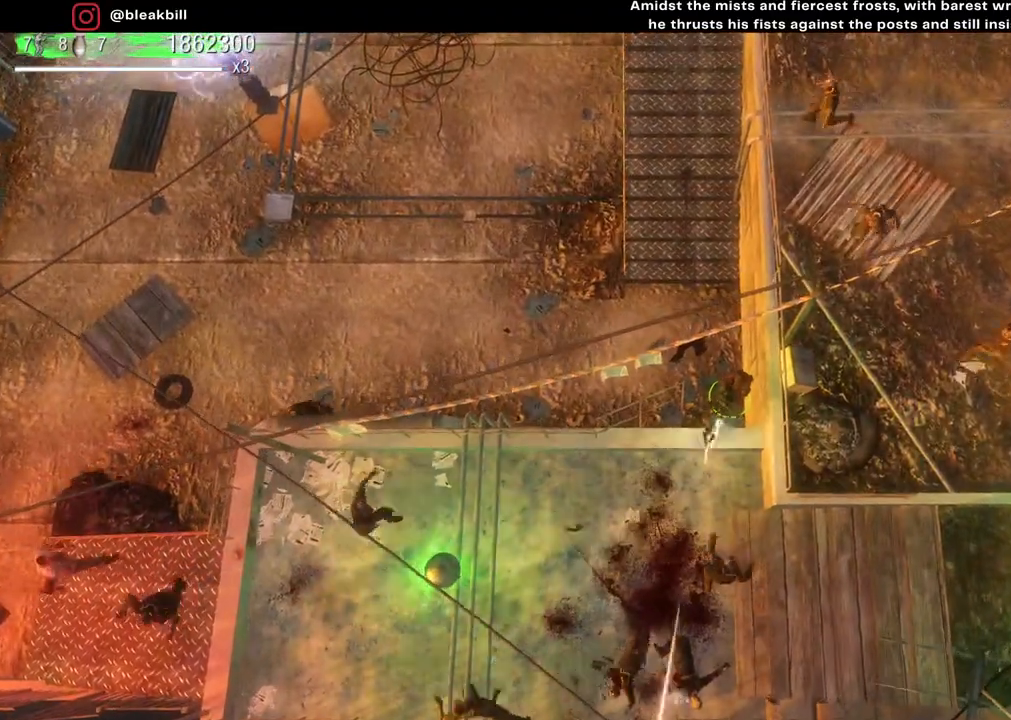
{"buttons": [], "left_stick": "up-left", "right_stick": "left", "events": [[183, "left_stick", "up-left"], [350, "right_stick", "up-left"], [500, "right_stick", "left"]]}